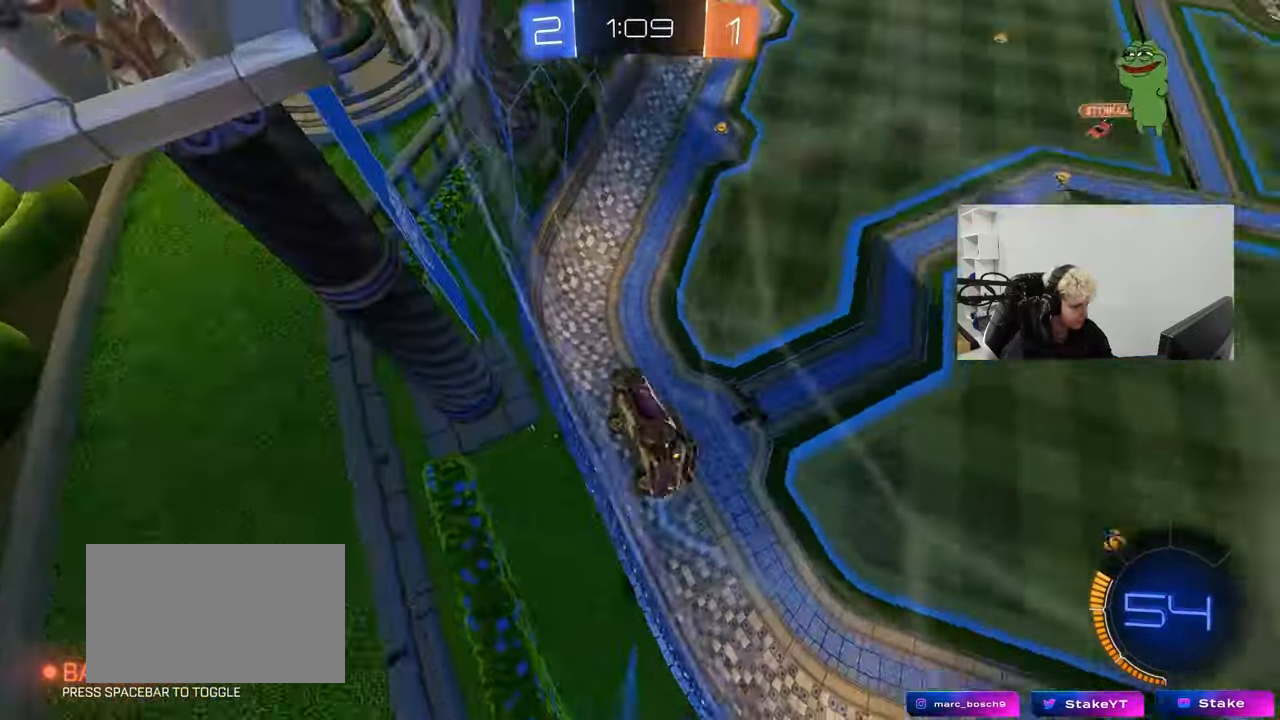
Gameplay with keyboard and mouse; each line is a JSON object with the keys and mouse buttons held at the frame after it. "events" lists presses ("down") and releases ("up") of "1", "2", "3", "4", "5", "a", "alt", "c", "caps_lock", "ctrl", "d", "e", "f", "g", "q", "r", "s", "shift", "space", "t", "tab", "v", "w", "x", "z", "mouse_left", "mouse_wheel" and "mouse_right" between this image and that frame as [ms after this image, input, new state], when the widget could be followed in between. "mouse_left", "mouse_wheel", "mouse_right" = the "left", "wheel", "right" buttons of the "mouse" list. No other keys are recorded. "wheel" means that the mouse wheel is clicked or scrolled. "mouse_move" is the direction in which the mouse moves at that frame (one of eight, or "still"), when it could be read.
{"keys": ["w"], "mouse": ["left"], "mouse_move": "still", "events": [[33, "mouse_left", "down"], [83, "a", "up"], [83, "s", "up"], [83, "shift", "up"], [183, "d", "down"], [267, "mouse_left", "up"], [317, "w", "down"], [417, "mouse_left", "down"], [450, "d", "up"]]}
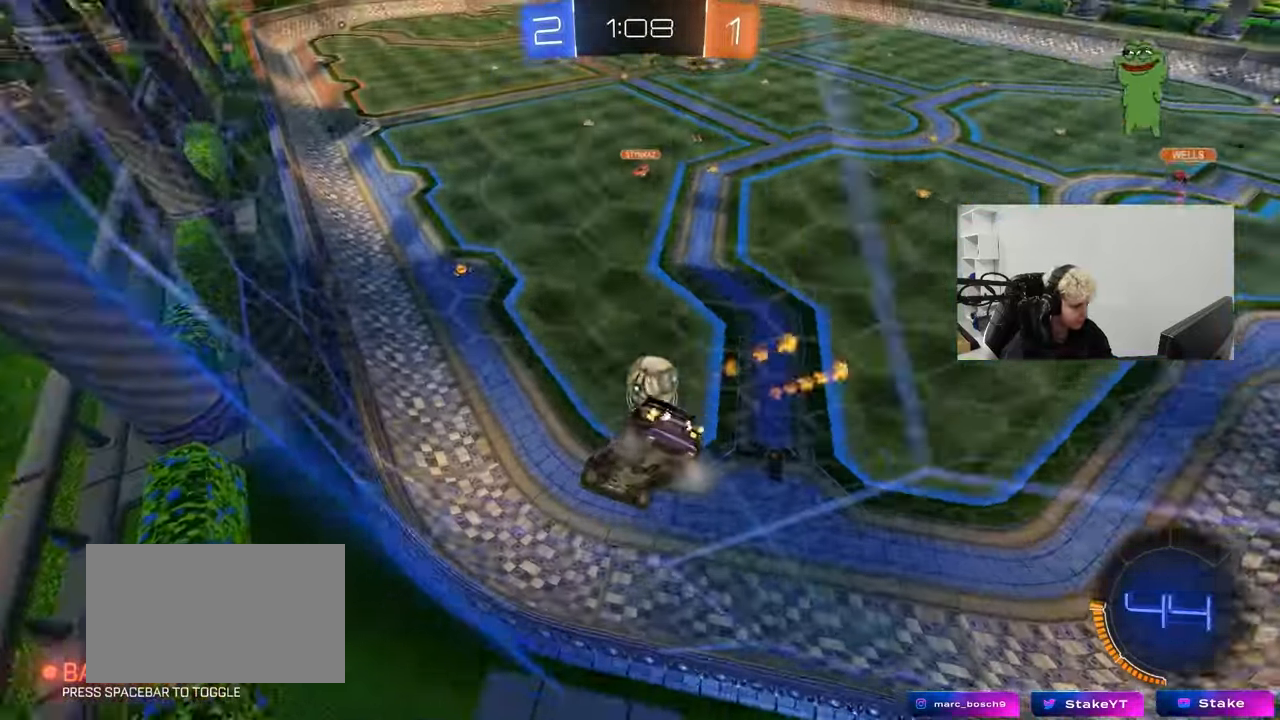
{"keys": ["d", "w"], "mouse": ["left"], "mouse_move": "still", "events": [[50, "a", "down"], [233, "a", "up"], [333, "mouse_left", "up"], [433, "d", "down"], [433, "mouse_left", "down"]]}
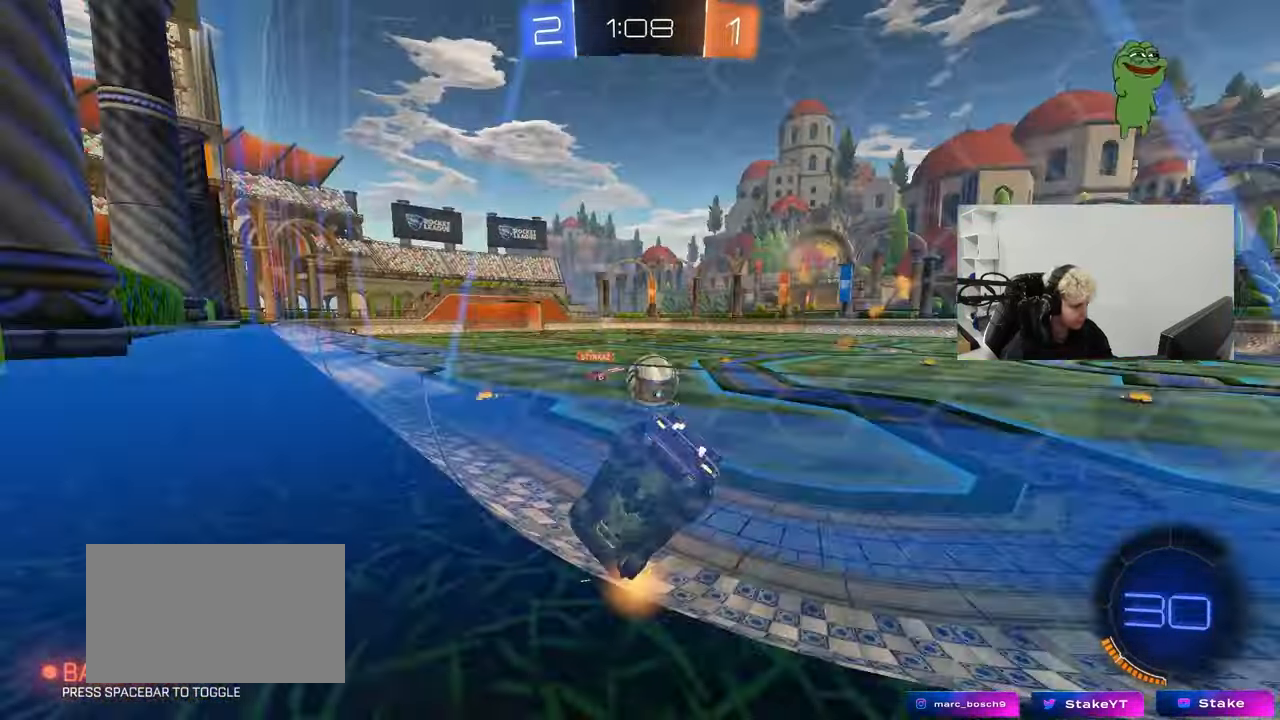
{"keys": ["d", "w"], "mouse": ["left"], "mouse_move": "down-left", "events": [[17, "d", "up"], [400, "a", "down"], [400, "mouse_right", "down"], [450, "a", "up"], [483, "d", "down"], [483, "mouse_right", "up"]]}
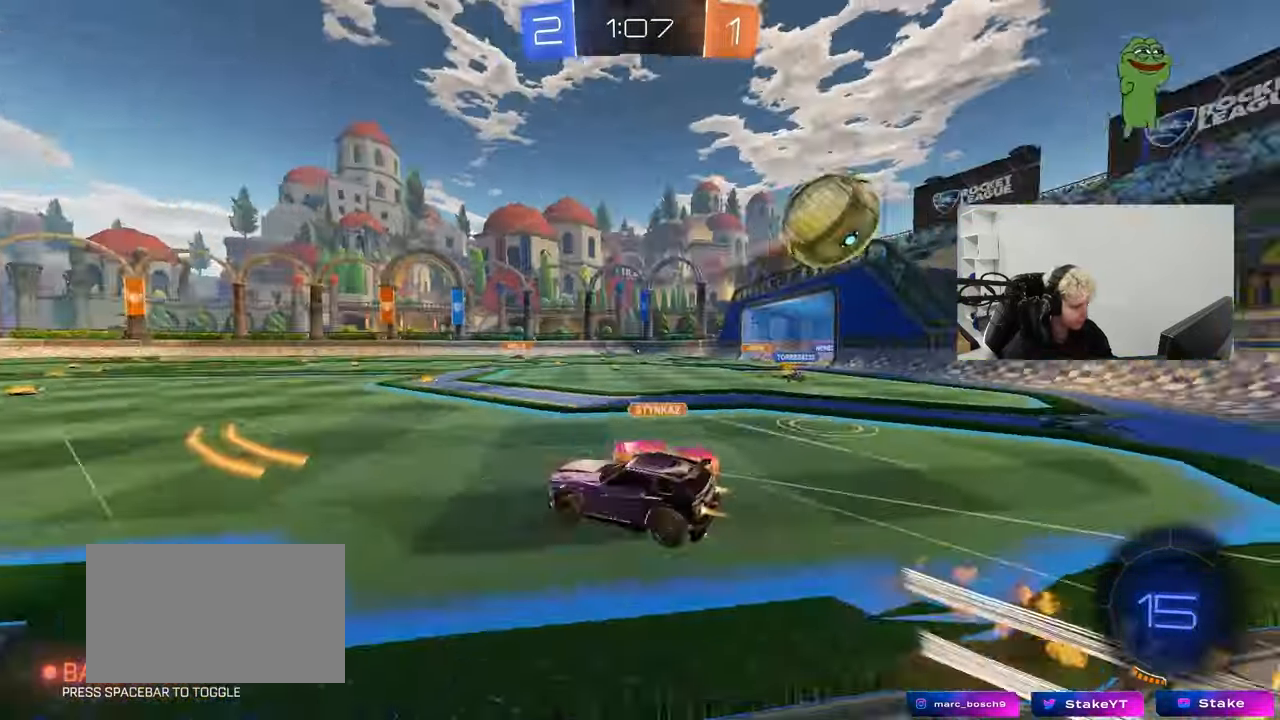
{"keys": ["d", "shift"], "mouse": [], "mouse_move": "still", "events": [[83, "mouse_right", "down"], [83, "shift", "down"], [133, "s", "down"], [133, "w", "up"], [217, "mouse_left", "up"], [267, "mouse_right", "up"], [500, "s", "up"]]}
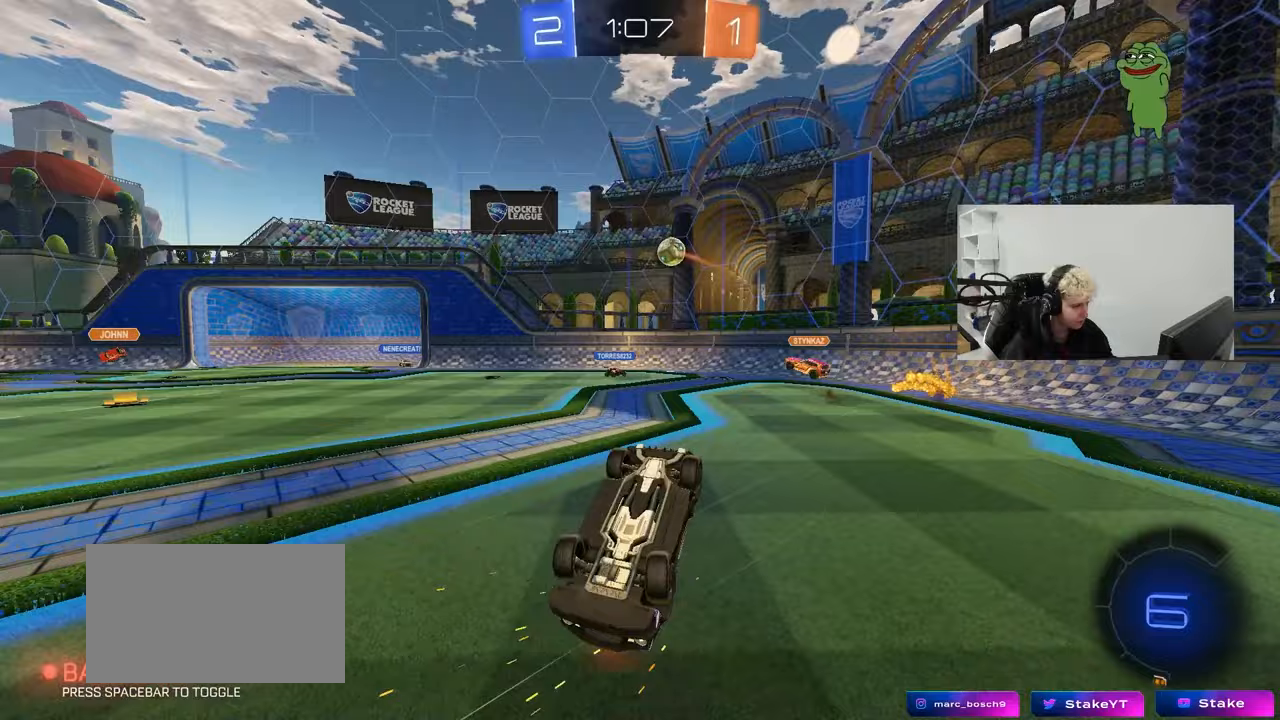
{"keys": ["d"], "mouse": [], "mouse_move": "still", "events": [[100, "s", "down"], [283, "s", "up"], [383, "shift", "up"]]}
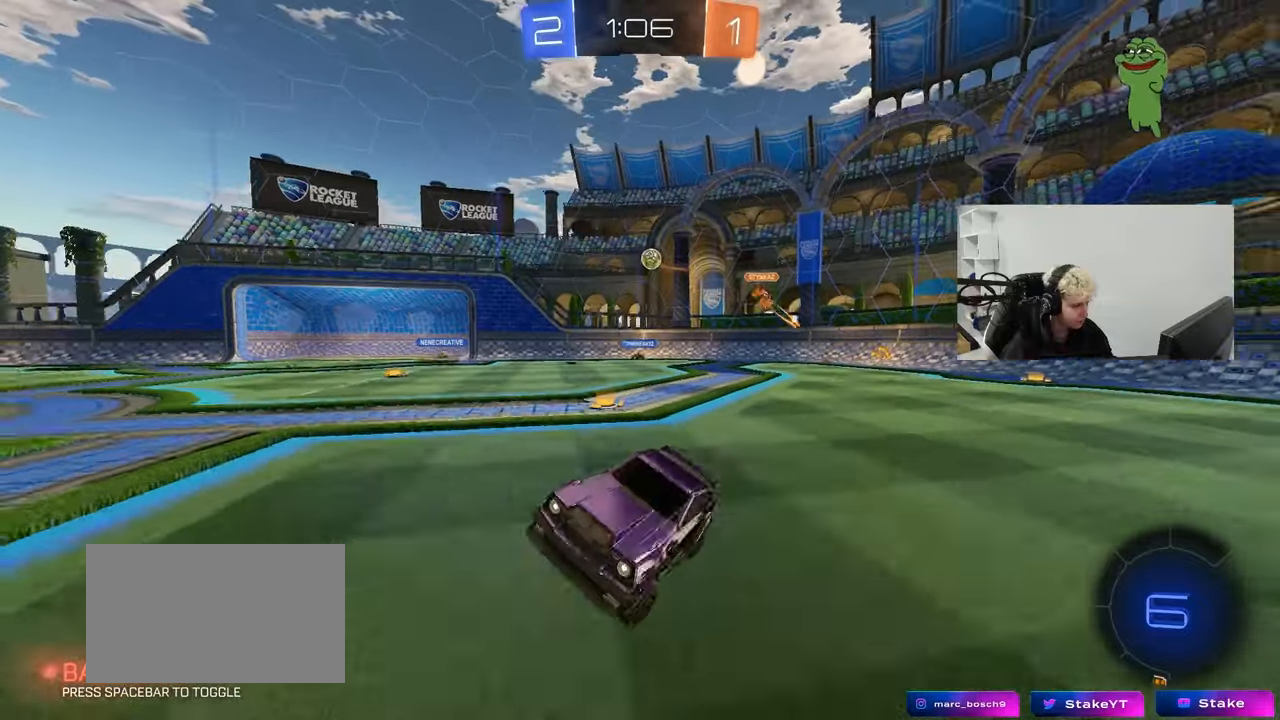
{"keys": ["d", "w"], "mouse": [], "mouse_move": "still", "events": [[67, "w", "down"], [300, "shift", "down"], [400, "shift", "up"]]}
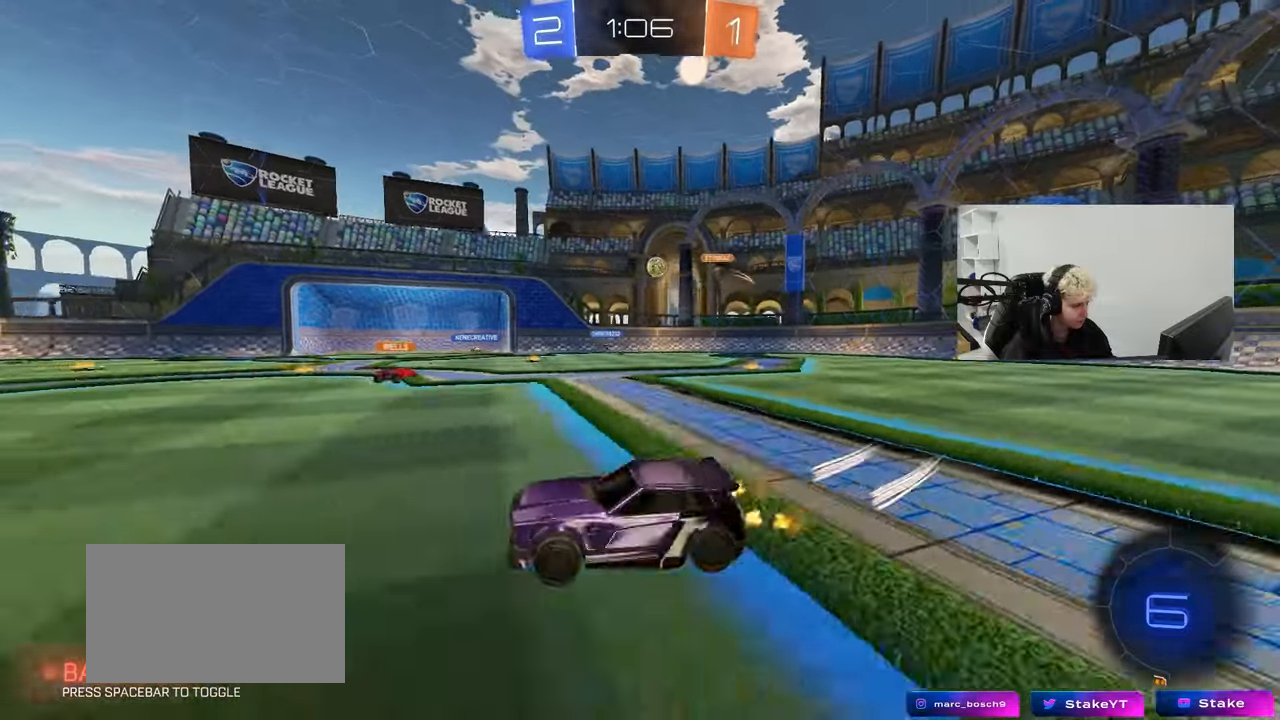
{"keys": ["d", "w"], "mouse": [], "mouse_move": "still", "events": [[267, "d", "up"], [467, "d", "down"]]}
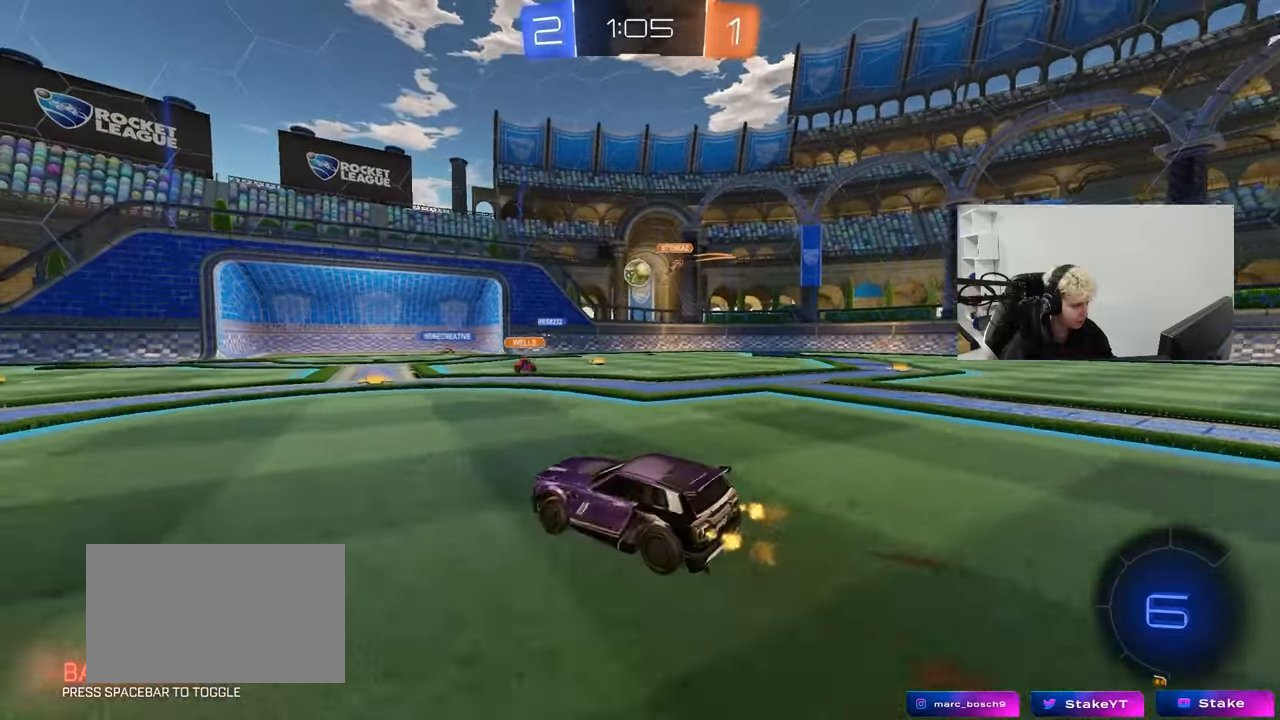
{"keys": ["s"], "mouse": [], "mouse_move": "still", "events": [[100, "d", "up"], [150, "a", "down"], [200, "a", "up"], [233, "d", "down"], [233, "w", "up"], [333, "s", "down"], [383, "a", "down"], [433, "d", "up"], [467, "a", "up"]]}
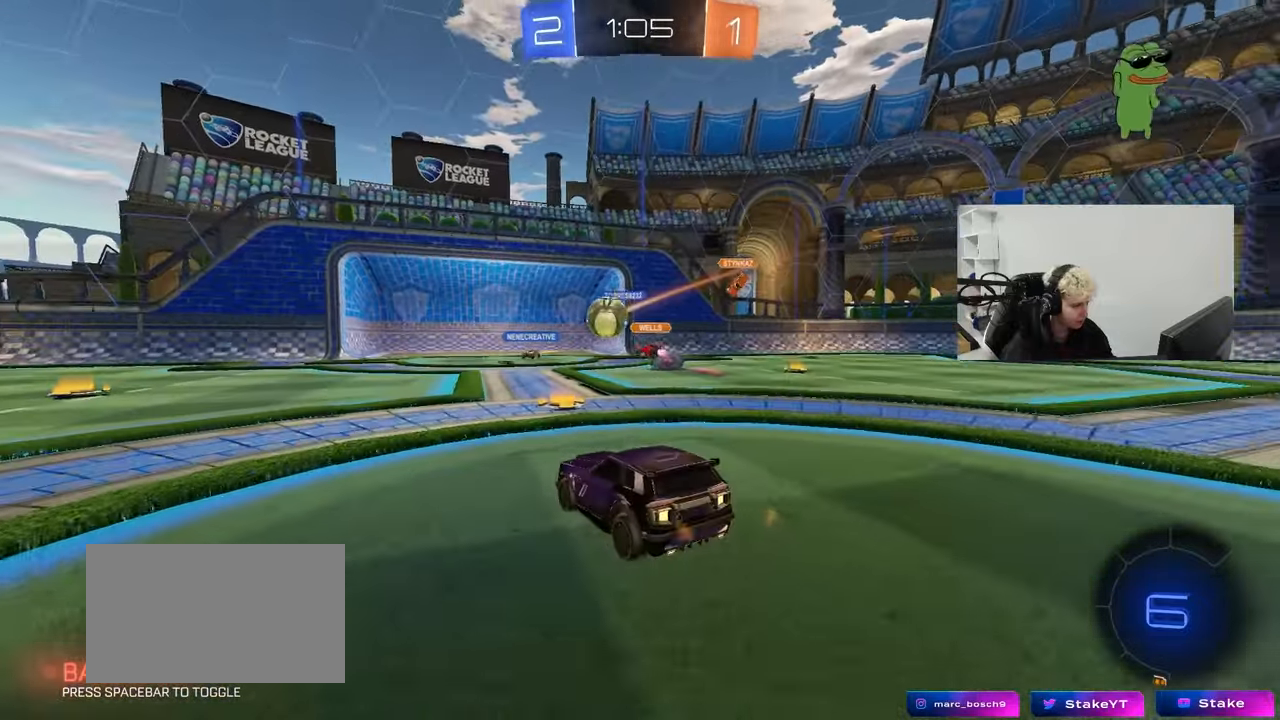
{"keys": ["d", "w"], "mouse": [], "mouse_move": "still", "events": [[17, "d", "down"], [17, "s", "up"], [67, "d", "up"], [200, "w", "down"], [300, "d", "down"], [400, "d", "up"], [483, "d", "down"]]}
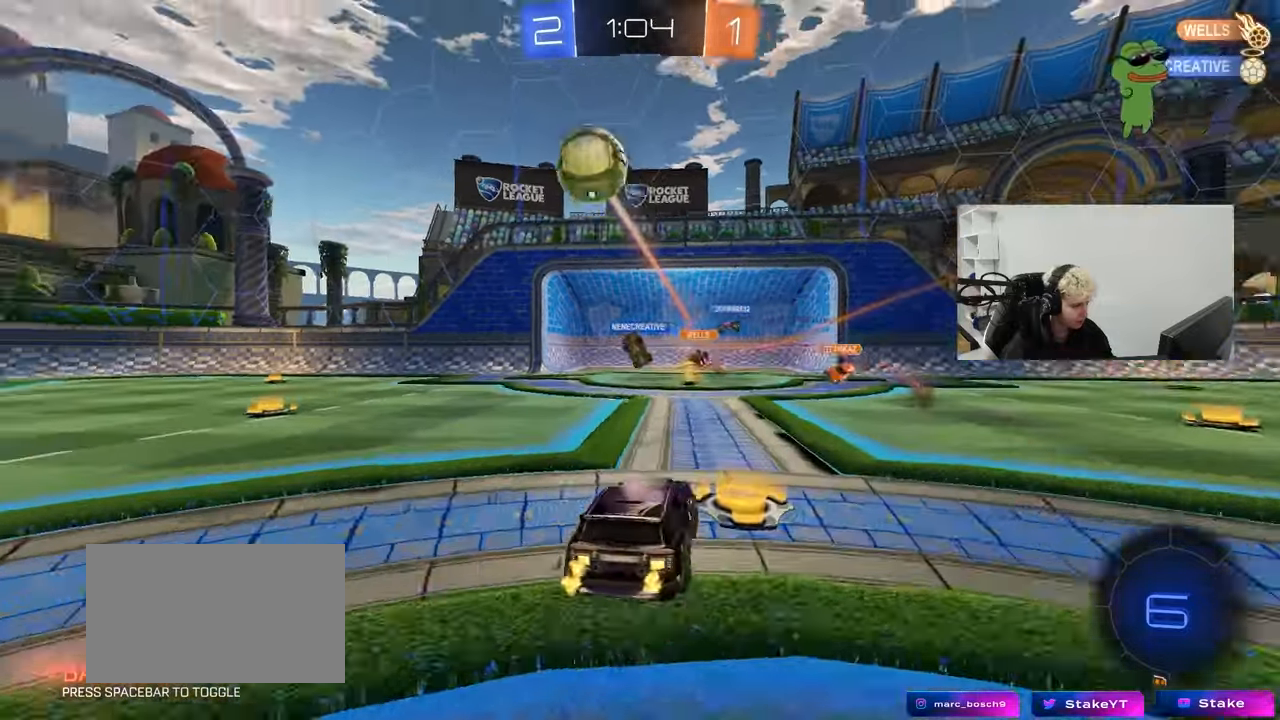
{"keys": ["w"], "mouse": [], "mouse_move": "still", "events": [[183, "space", "down"], [317, "space", "up"], [467, "d", "up"]]}
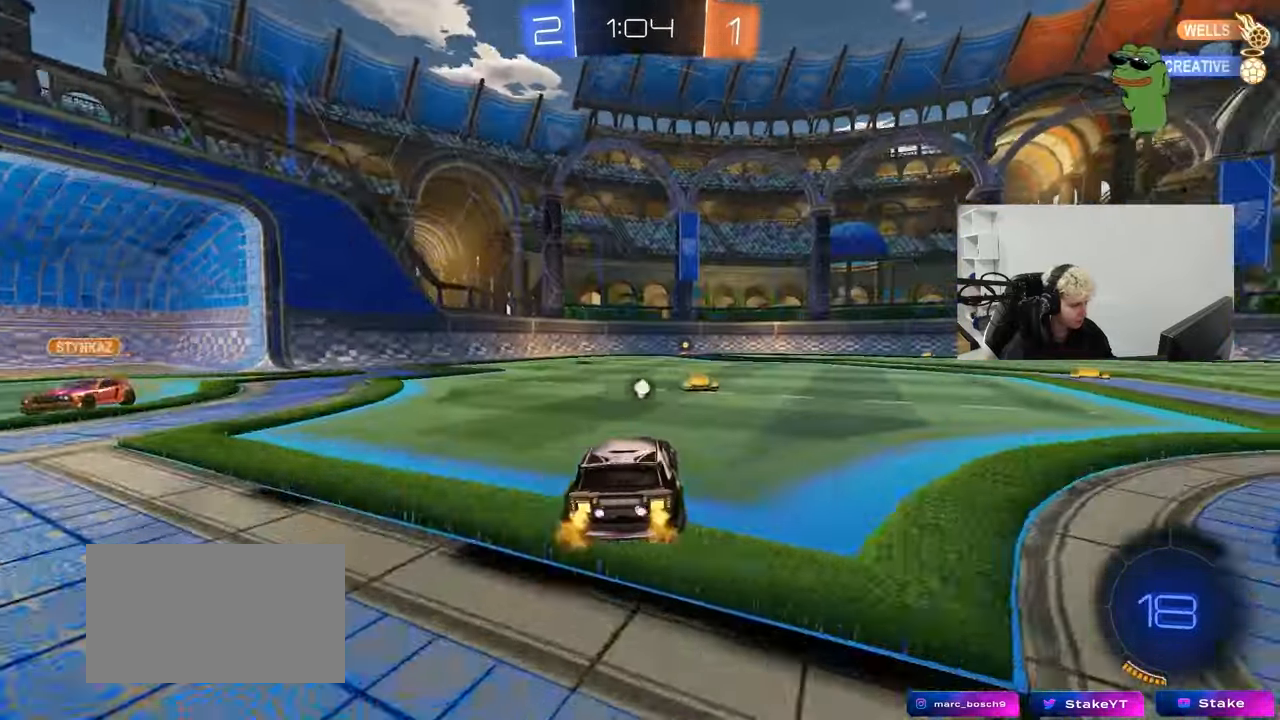
{"keys": ["a", "w"], "mouse": ["left"], "mouse_move": "down", "events": [[333, "space", "down"], [433, "a", "down"], [433, "mouse_left", "down"], [467, "space", "up"]]}
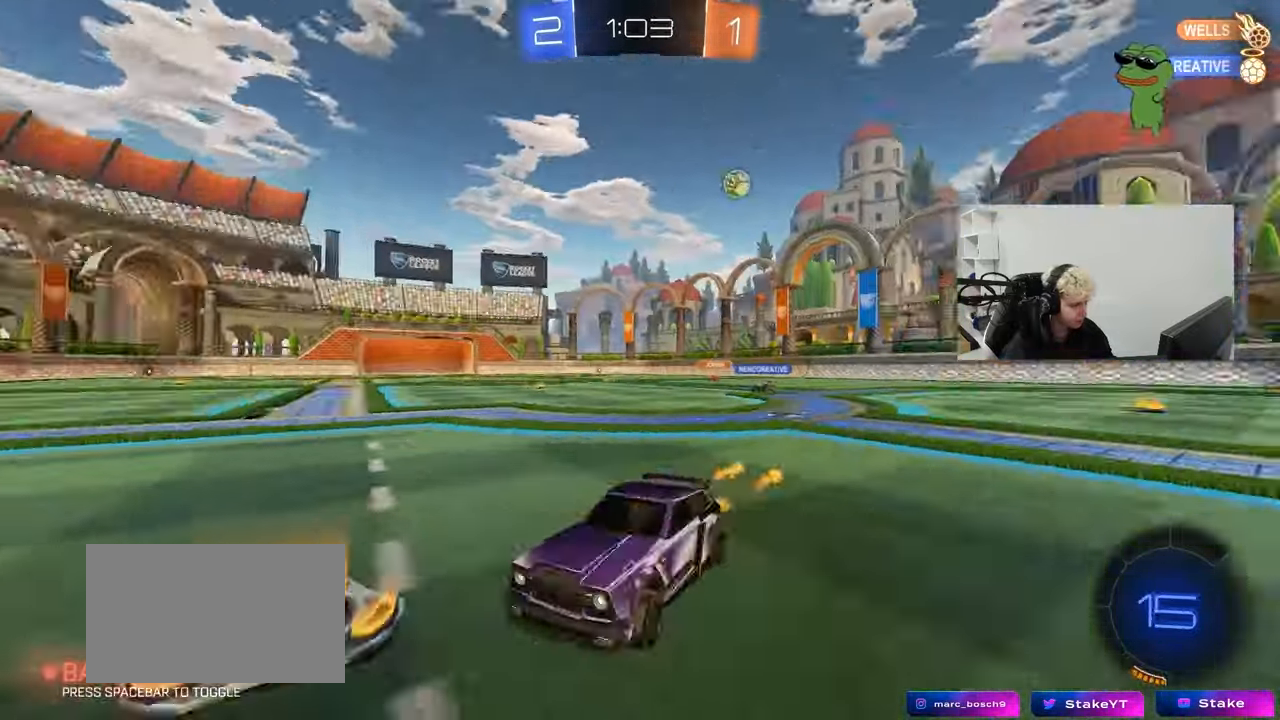
{"keys": ["w"], "mouse": [], "mouse_move": "up", "events": [[17, "a", "up"], [200, "space", "down"], [350, "space", "up"], [450, "mouse_left", "up"]]}
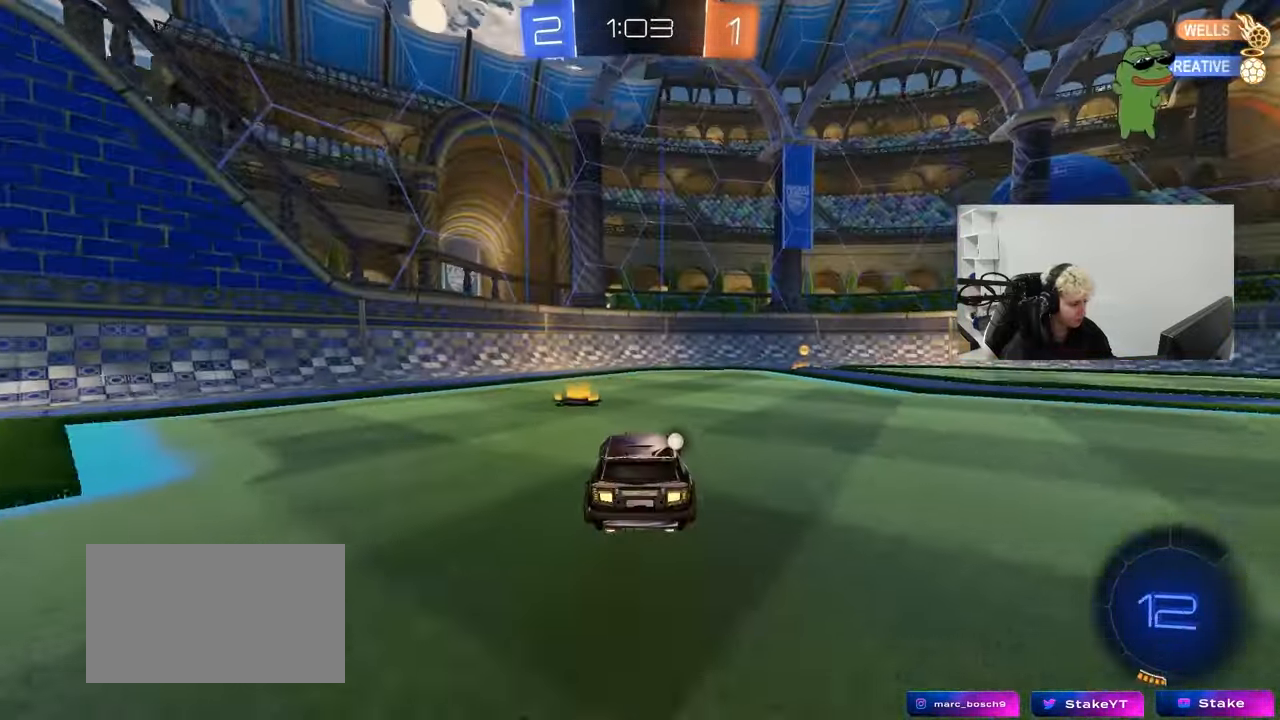
{"keys": ["w"], "mouse": ["left"], "mouse_move": "still", "events": [[133, "space", "down"], [217, "d", "down"], [217, "mouse_left", "down"], [317, "space", "up"], [500, "d", "up"]]}
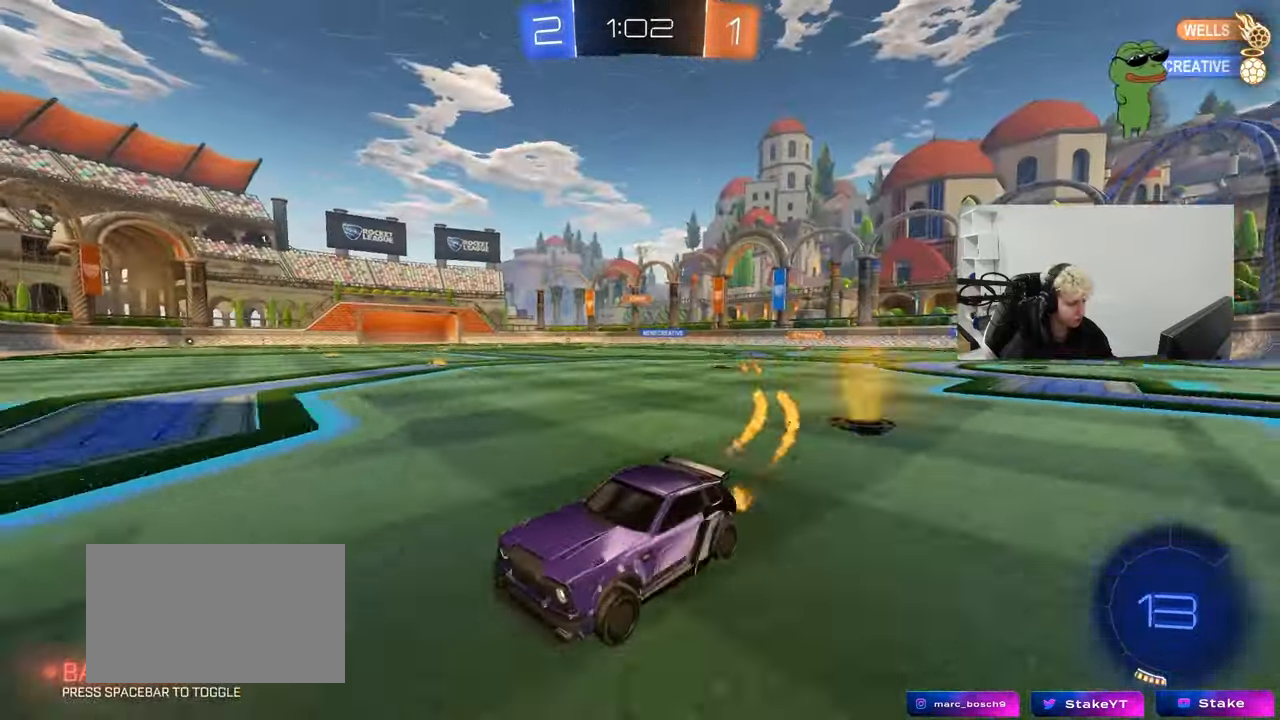
{"keys": ["d", "w"], "mouse": ["left"], "mouse_move": "still", "events": [[100, "d", "down"], [100, "mouse_left", "up"], [150, "shift", "down"], [283, "mouse_left", "down"], [283, "shift", "up"]]}
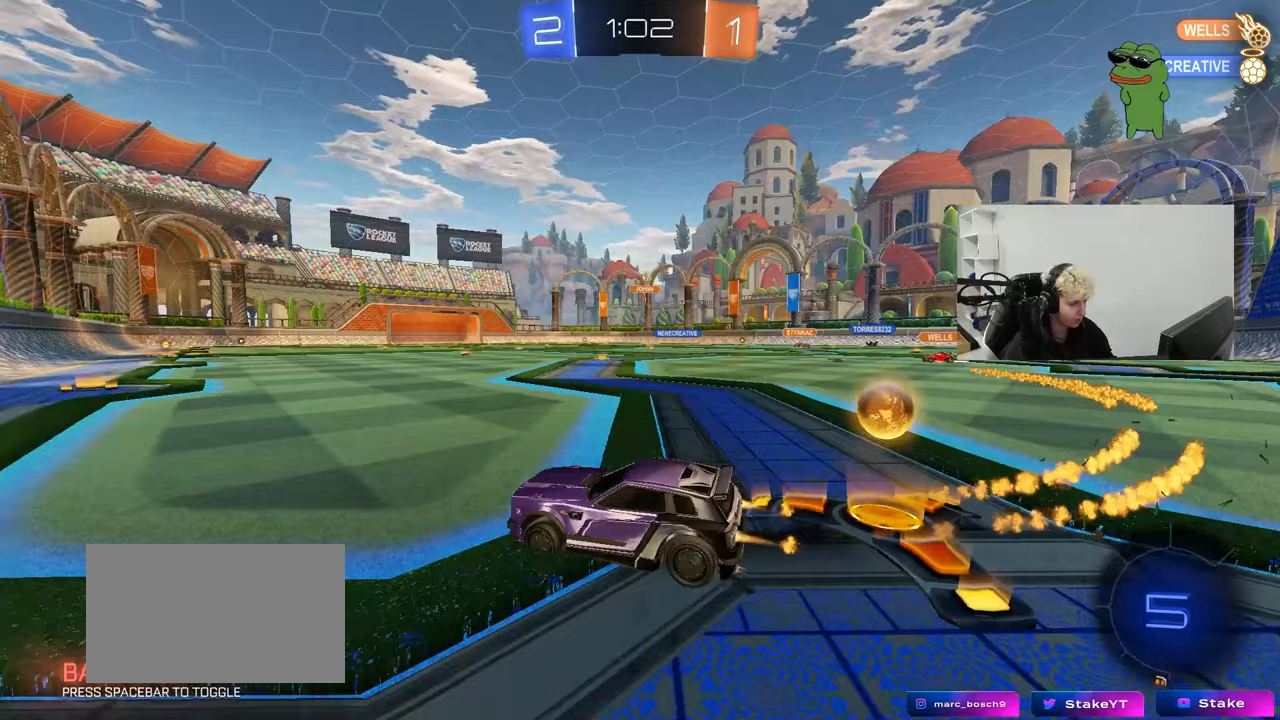
{"keys": ["d", "w"], "mouse": [], "mouse_move": "still", "events": [[250, "mouse_left", "up"]]}
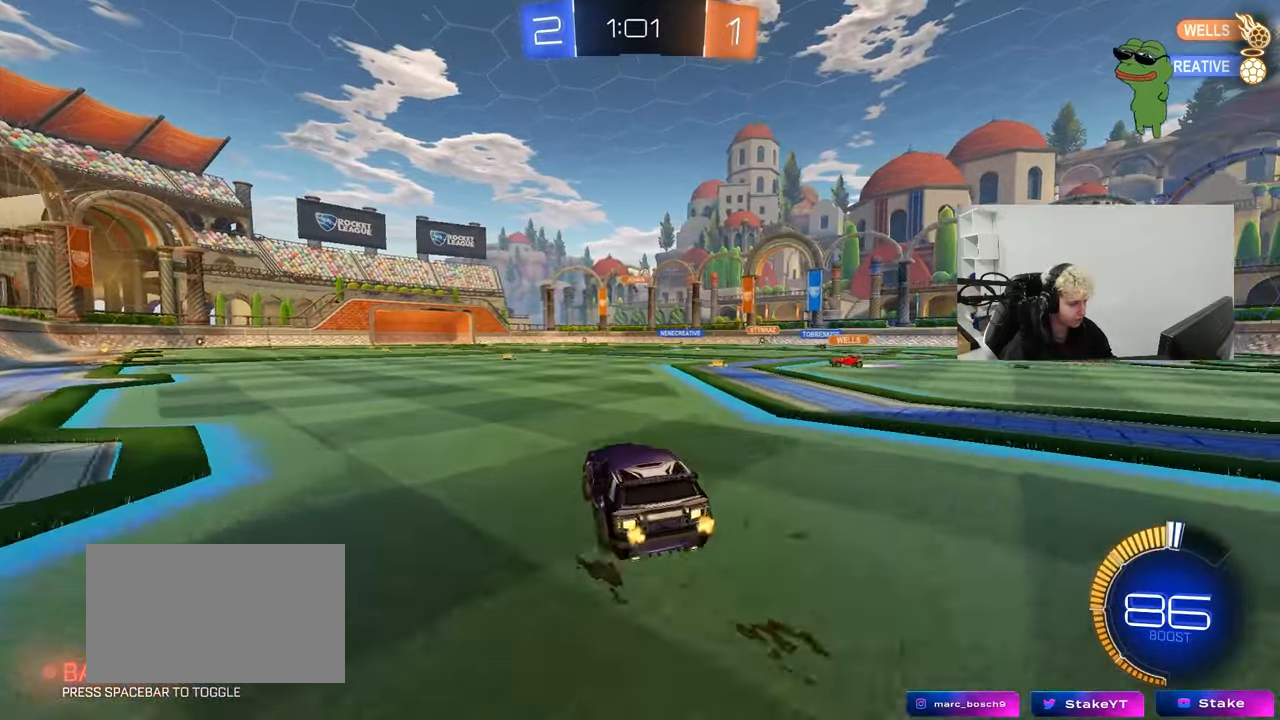
{"keys": ["d", "s", "shift"], "mouse": ["left", "right"], "mouse_move": "down", "events": [[217, "d", "up"], [317, "mouse_left", "down"], [317, "mouse_right", "down"], [417, "d", "down"], [417, "mouse_right", "up"], [417, "shift", "down"], [450, "mouse_right", "down"], [500, "s", "down"], [500, "w", "up"]]}
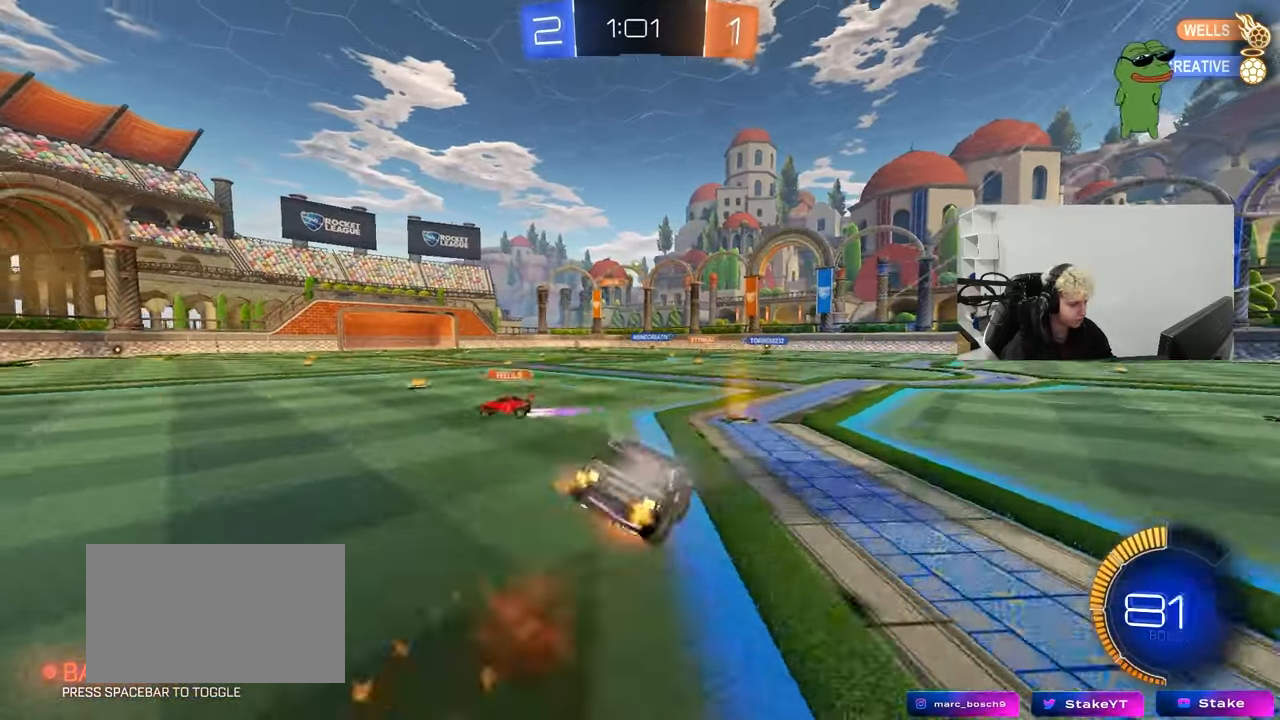
{"keys": ["d", "s", "shift"], "mouse": [], "mouse_move": "still", "events": [[100, "mouse_left", "up"], [150, "mouse_right", "up"], [333, "mouse_left", "down"], [333, "s", "up"], [433, "s", "down"], [467, "mouse_left", "up"]]}
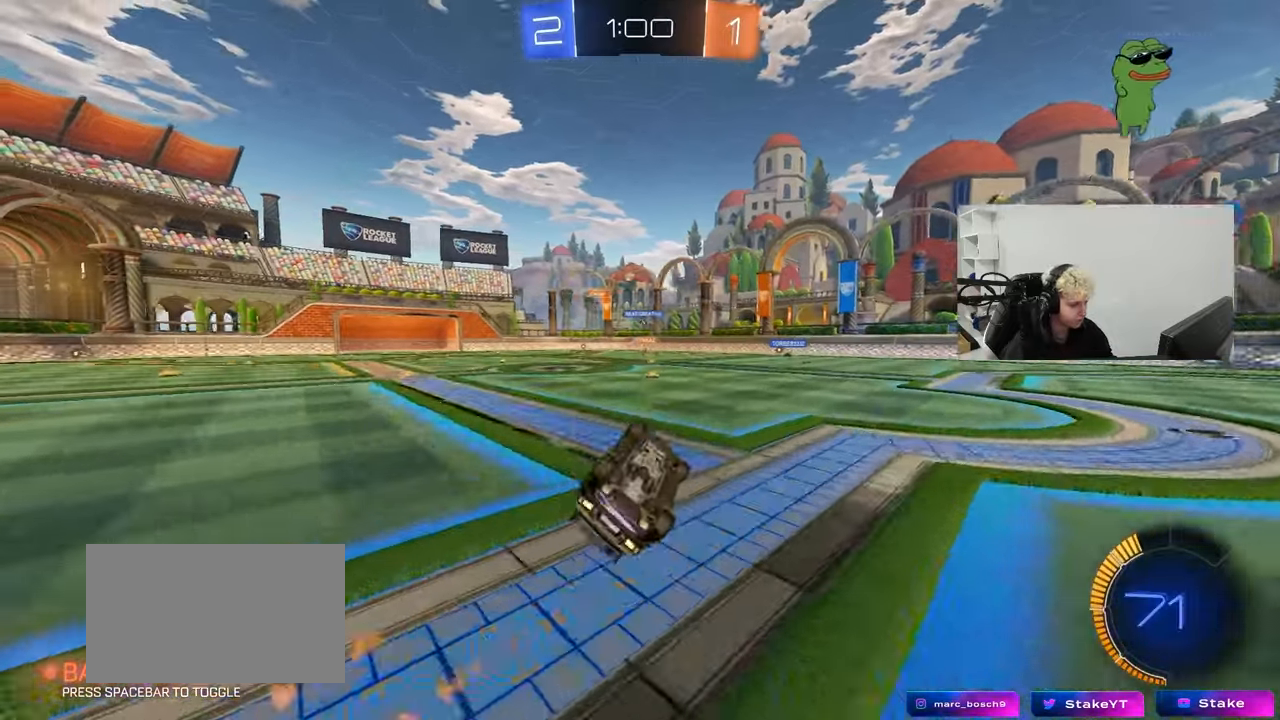
{"keys": ["a", "w"], "mouse": [], "mouse_move": "still", "events": [[217, "s", "up"], [217, "shift", "up"], [250, "d", "up"], [400, "w", "down"], [450, "a", "down"]]}
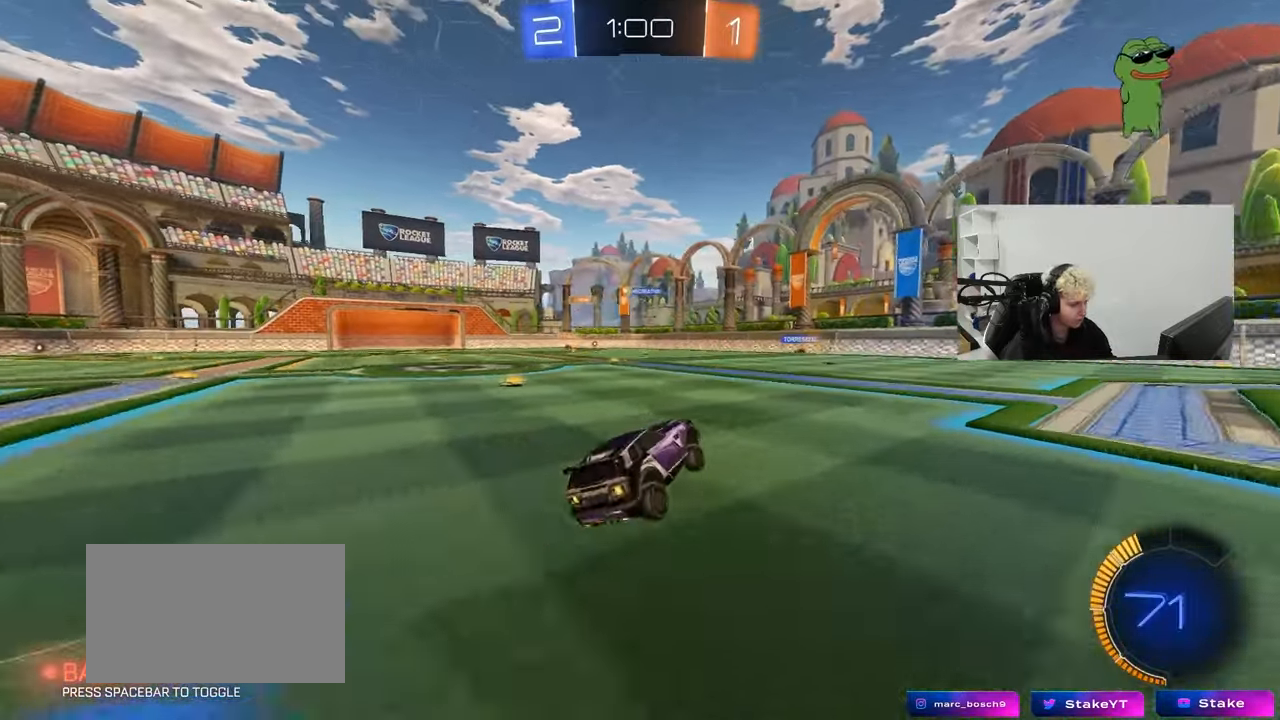
{"keys": ["a"], "mouse": [], "mouse_move": "still", "events": [[217, "a", "up"], [367, "a", "down"], [500, "w", "up"]]}
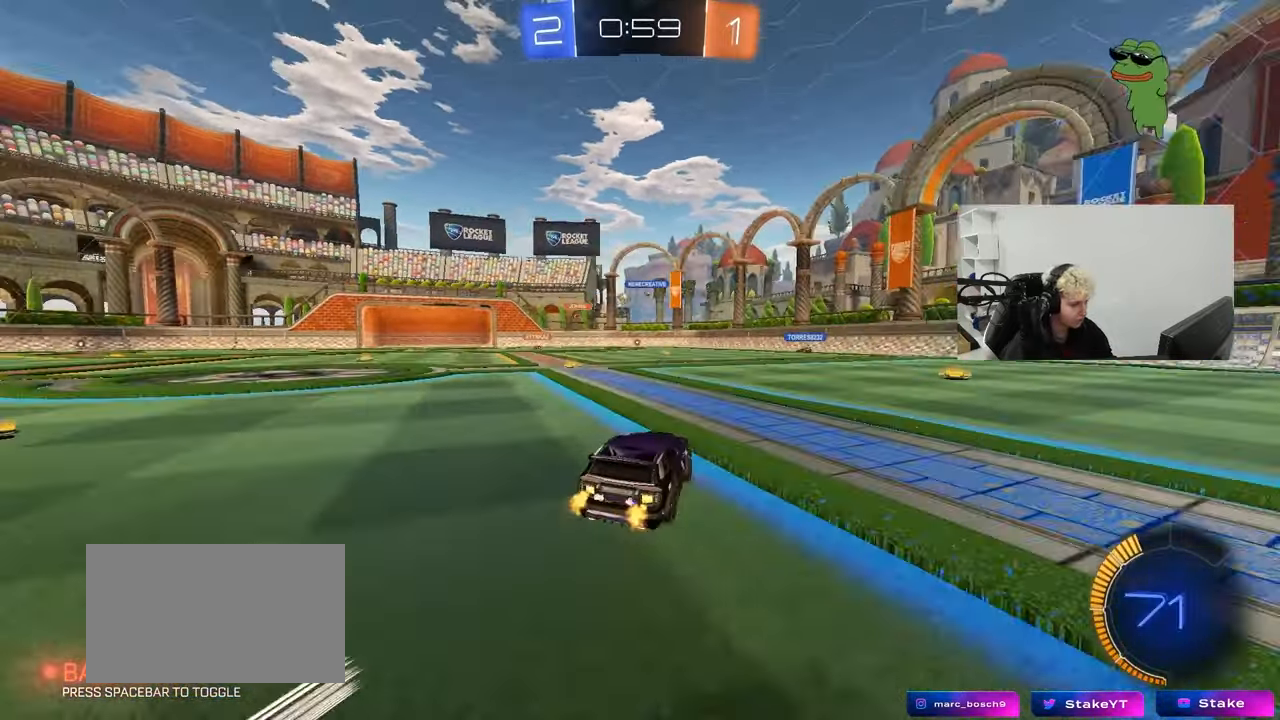
{"keys": [], "mouse": [], "mouse_move": "still", "events": [[150, "a", "up"], [150, "s", "down"], [333, "s", "up"]]}
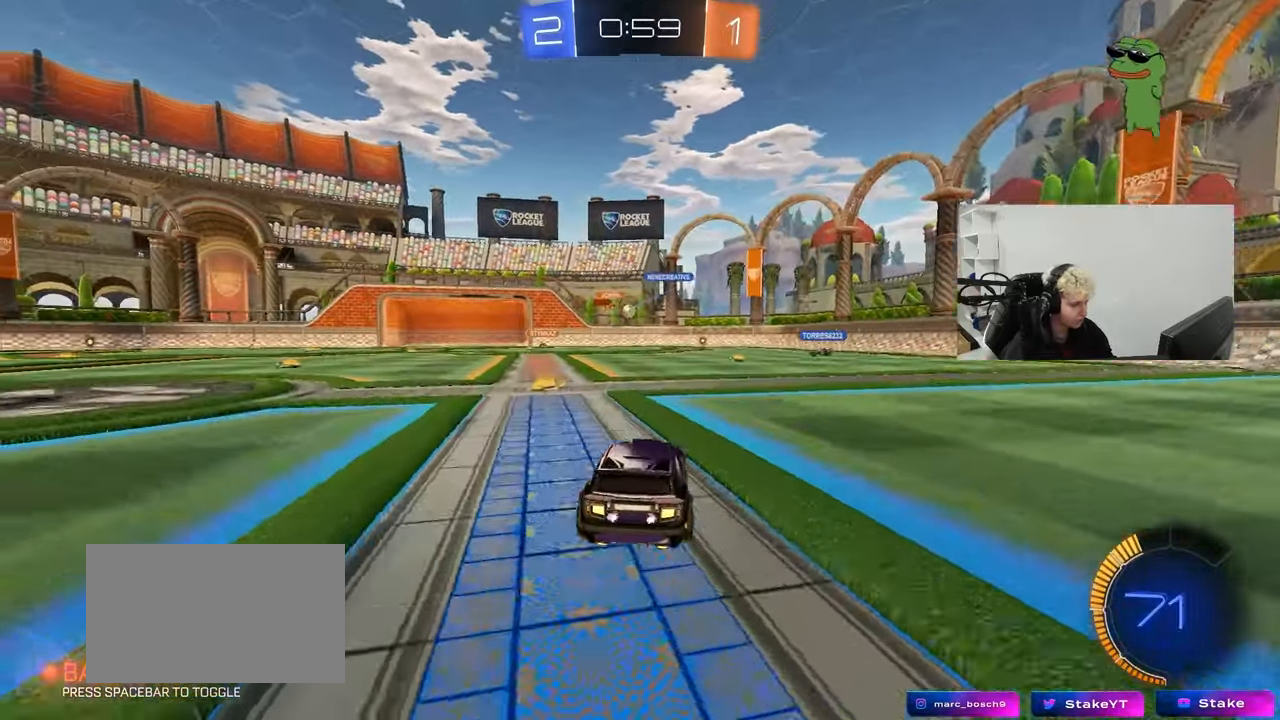
{"keys": ["w"], "mouse": [], "mouse_move": "still", "events": [[17, "w", "down"], [350, "d", "down"], [450, "d", "up"]]}
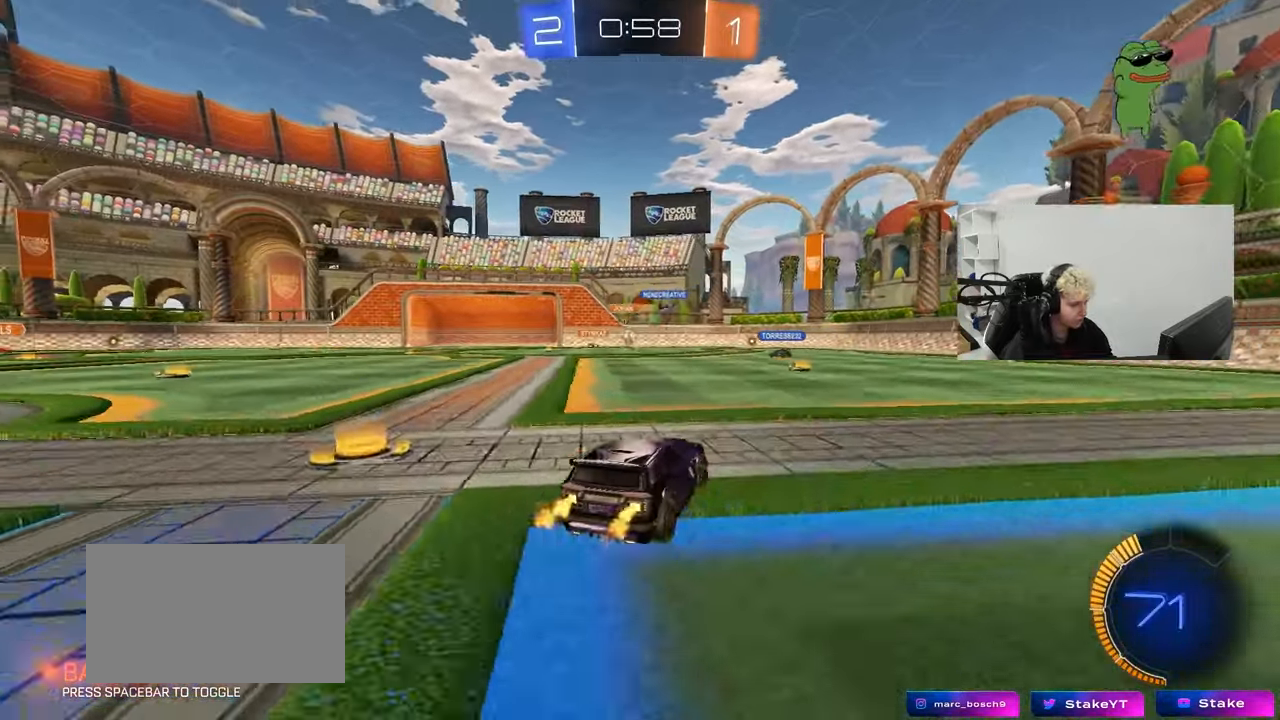
{"keys": ["a", "w"], "mouse": [], "mouse_move": "still", "events": [[133, "a", "down"]]}
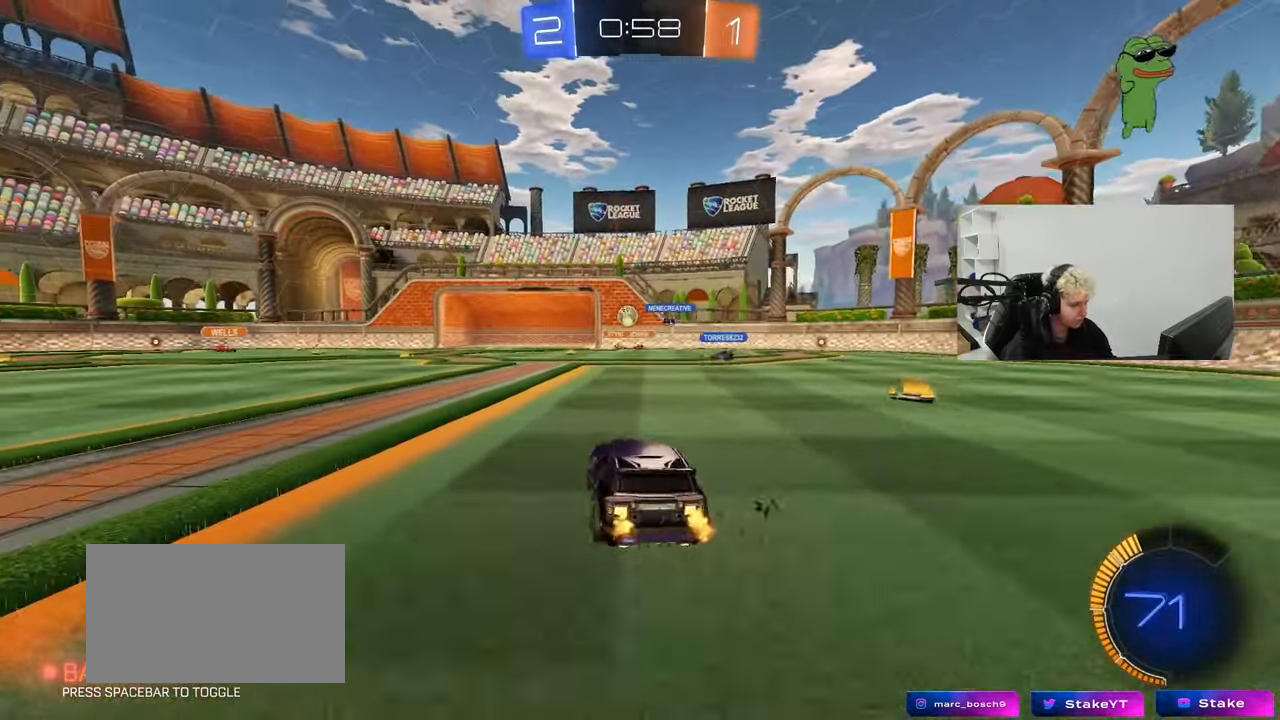
{"keys": ["a"], "mouse": [], "mouse_move": "still", "events": [[183, "w", "up"]]}
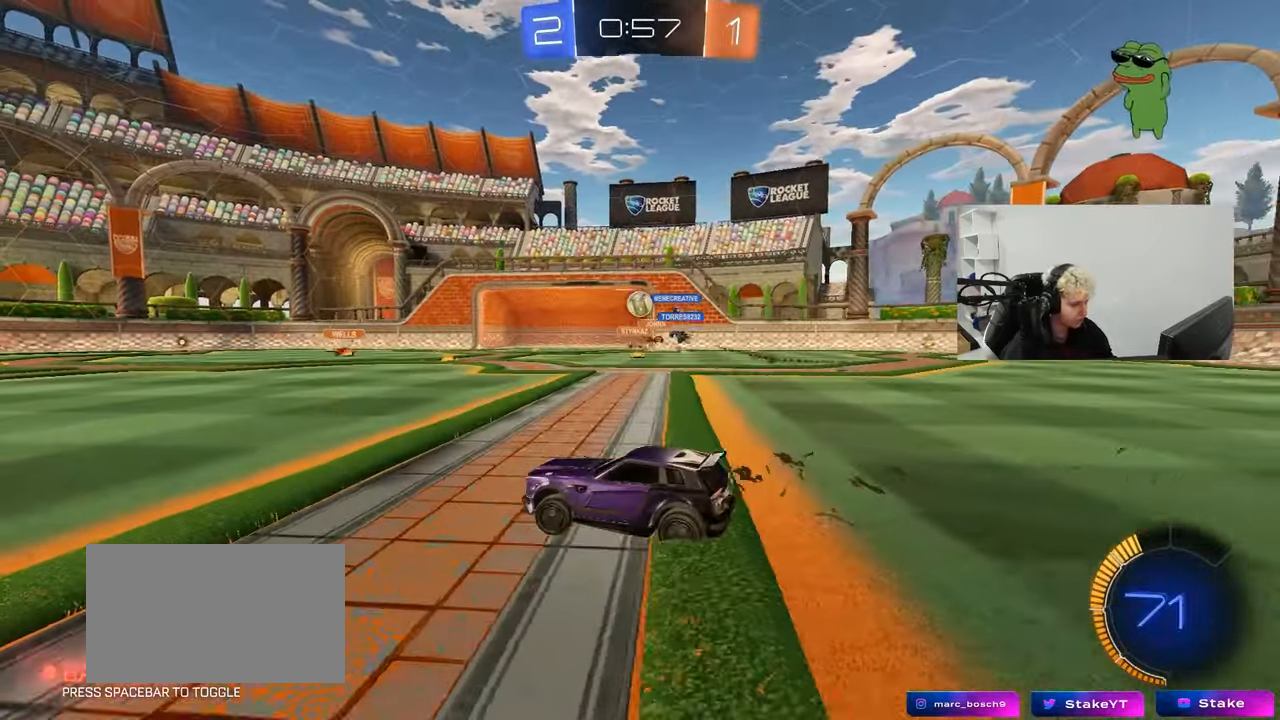
{"keys": ["w"], "mouse": [], "mouse_move": "still", "events": [[17, "w", "down"], [217, "a", "up"]]}
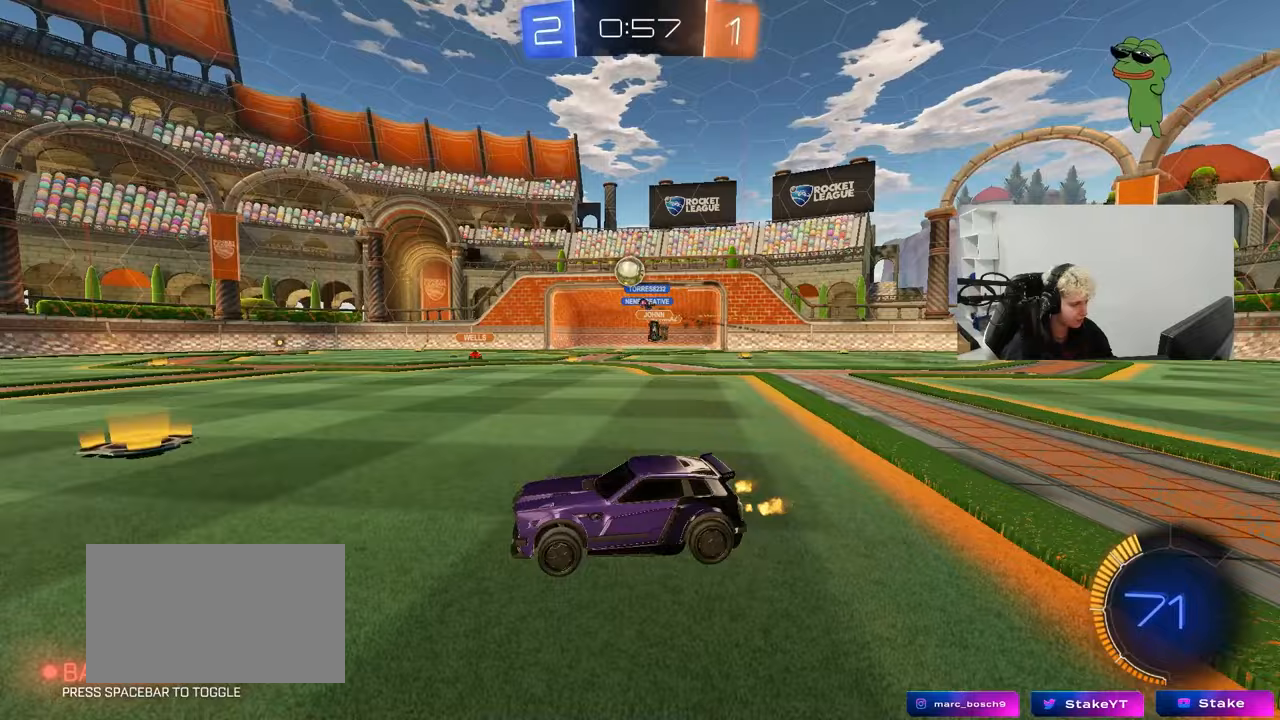
{"keys": ["a", "w"], "mouse": [], "mouse_move": "still", "events": [[33, "mouse_left", "down"], [133, "d", "down"], [183, "d", "up"], [267, "a", "down"], [317, "mouse_left", "up"], [317, "shift", "down"], [417, "shift", "up"]]}
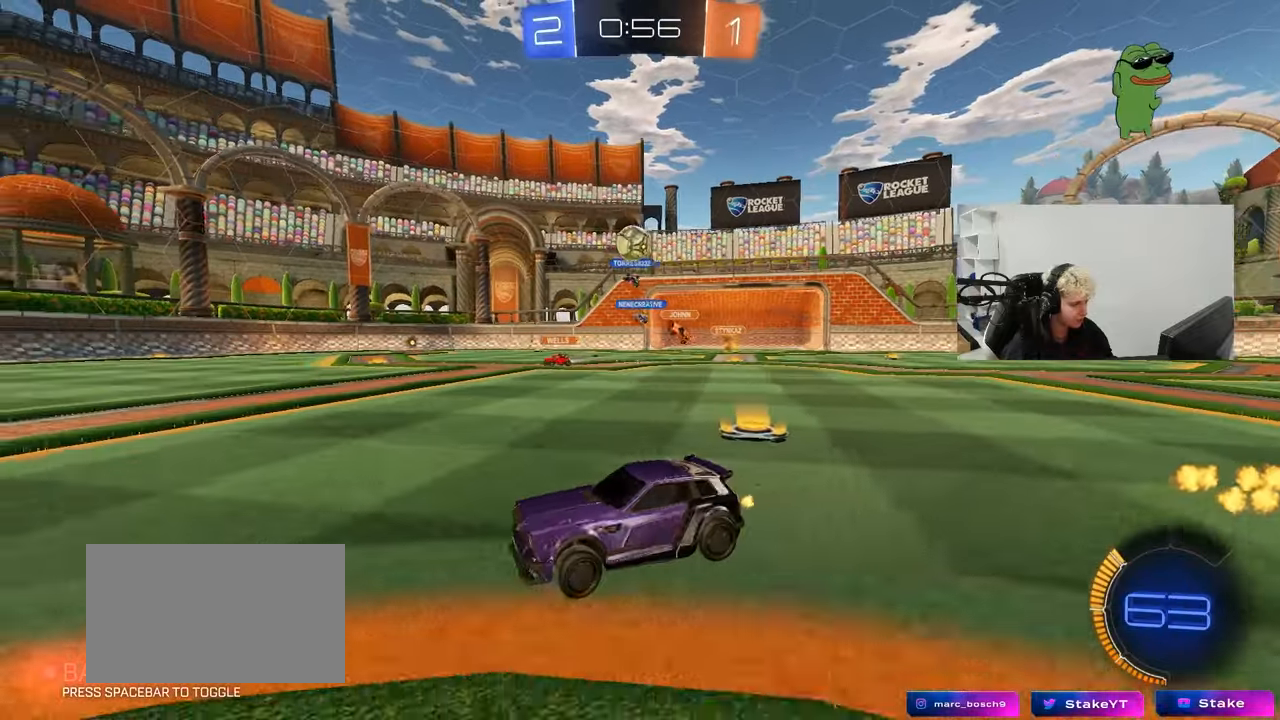
{"keys": ["w"], "mouse": [], "mouse_move": "still", "events": [[100, "a", "up"], [150, "mouse_left", "down"], [200, "d", "down"], [283, "d", "up"], [283, "mouse_left", "up"]]}
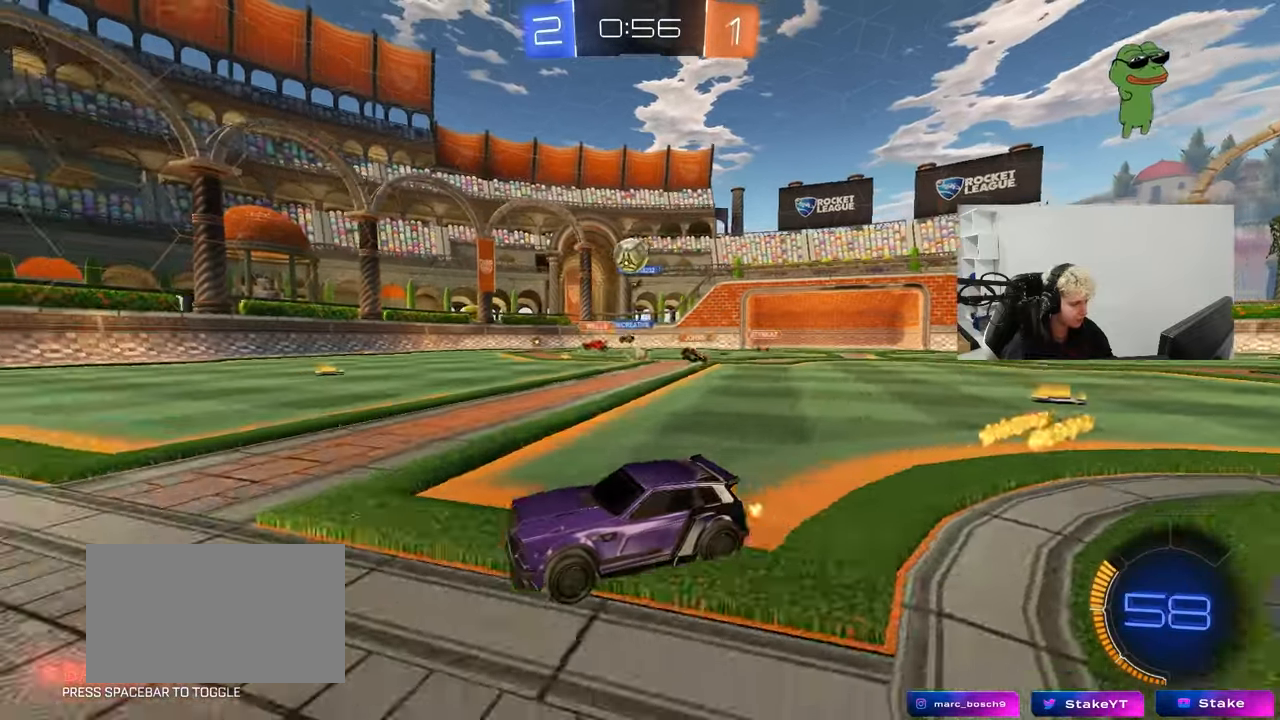
{"keys": ["w"], "mouse": [], "mouse_move": "still", "events": [[300, "a", "down"], [433, "a", "up"]]}
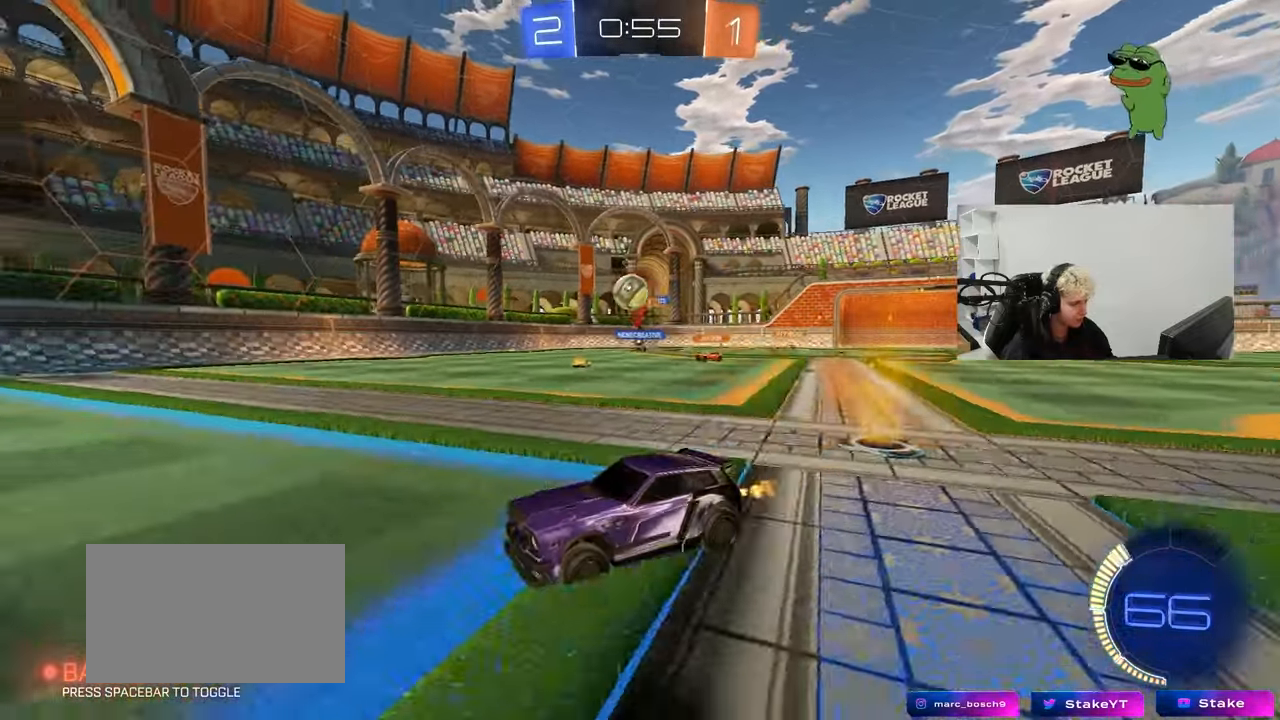
{"keys": ["d", "w"], "mouse": ["left"], "mouse_move": "still", "events": [[83, "d", "down"], [183, "mouse_left", "down"], [217, "d", "up"], [467, "d", "down"]]}
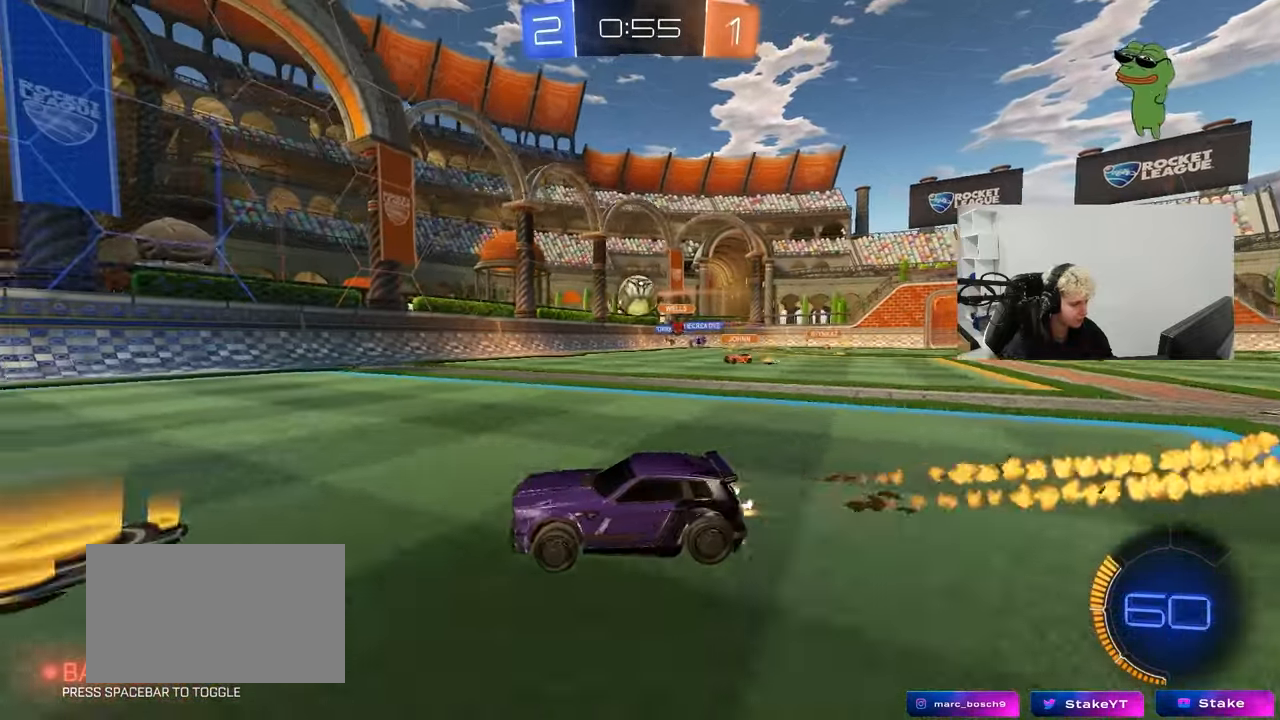
{"keys": ["a", "shift", "w"], "mouse": [], "mouse_move": "still", "events": [[100, "d", "up"], [200, "d", "down"], [200, "mouse_left", "up"], [283, "mouse_left", "down"], [333, "d", "up"], [383, "a", "down"], [433, "mouse_left", "up"], [483, "shift", "down"]]}
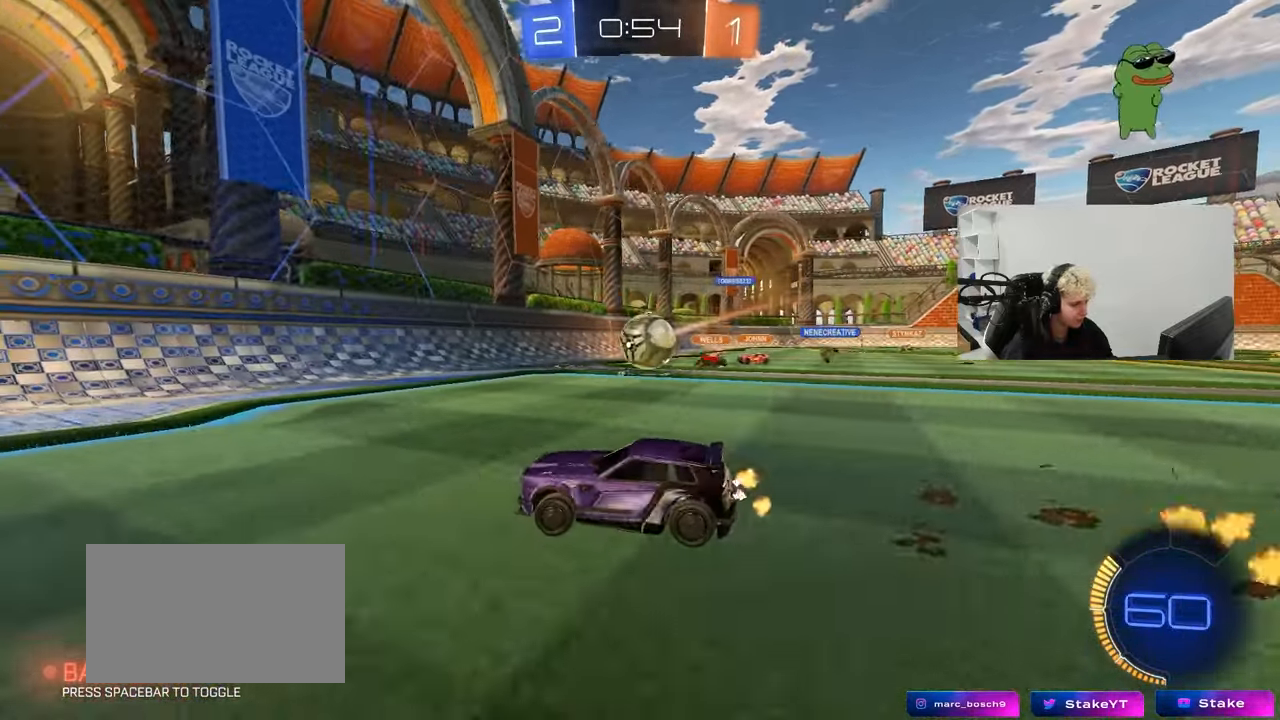
{"keys": ["a", "w"], "mouse": [], "mouse_move": "still", "events": [[17, "shift", "up"], [250, "a", "up"], [483, "a", "down"]]}
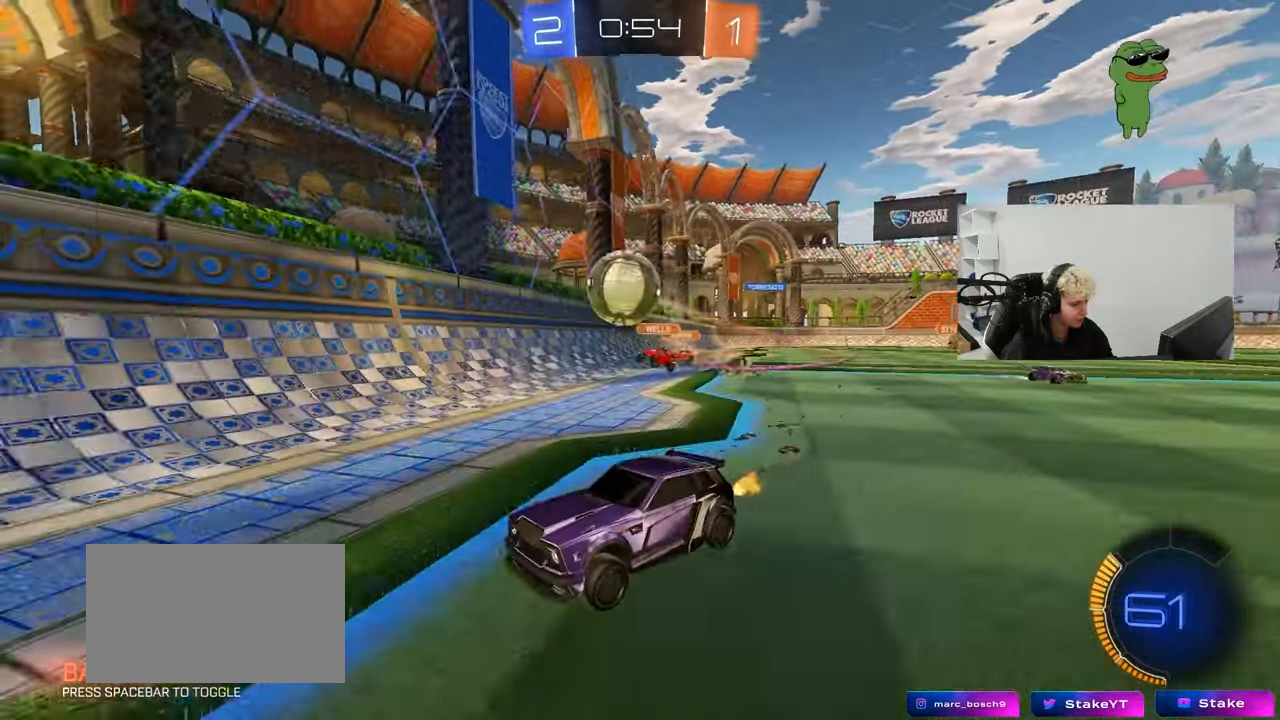
{"keys": ["a"], "mouse": [], "mouse_move": "still", "events": [[167, "mouse_left", "down"], [217, "a", "up"], [317, "a", "down"], [317, "mouse_left", "up"], [317, "w", "up"]]}